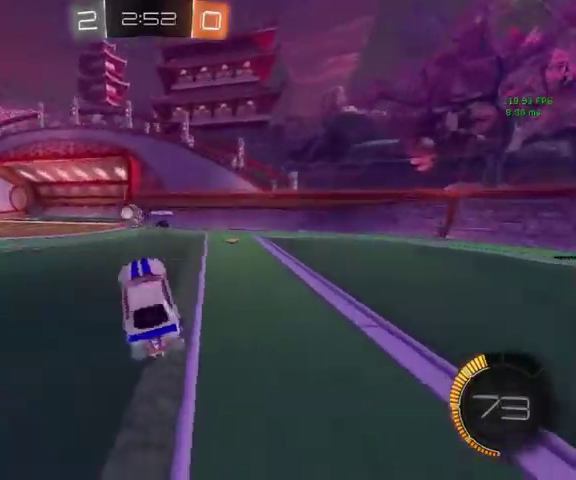
Gameplay with a controller (Xbox layout); each line is a JSON object with the inputs held at the frame after it. "events" lists button and stick changes between this image and that frame as [ms after this image, input, new state], when the widget could be followed in between.
{"buttons": ["B"], "left_stick": "up-right", "right_stick": "center", "events": [[100, "left_stick", "up-left"], [200, "B", "down"], [400, "left_stick", "up"], [467, "left_stick", "up-right"]]}
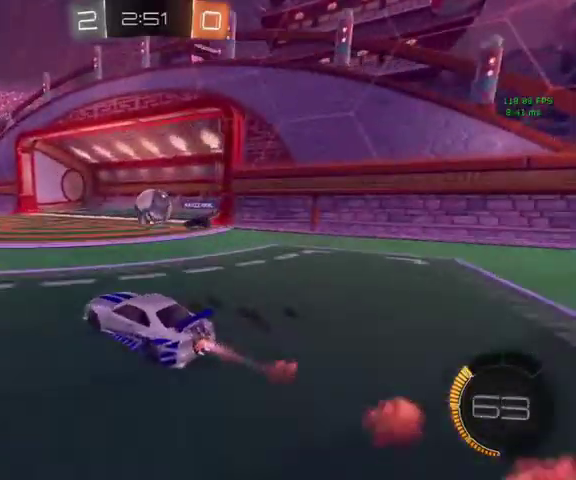
{"buttons": ["A", "B"], "left_stick": "up-right", "right_stick": "center", "events": [[233, "left_stick", "up"], [433, "left_stick", "up-right"], [467, "A", "down"]]}
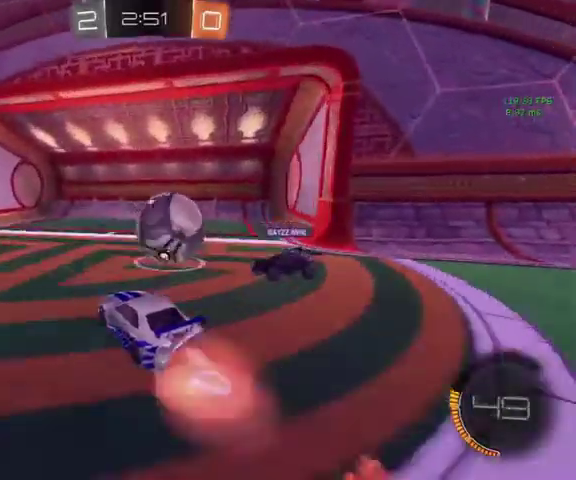
{"buttons": [], "left_stick": "right", "right_stick": "center", "events": [[67, "A", "up"], [133, "A", "down"], [333, "A", "up"], [367, "B", "up"], [500, "left_stick", "right"]]}
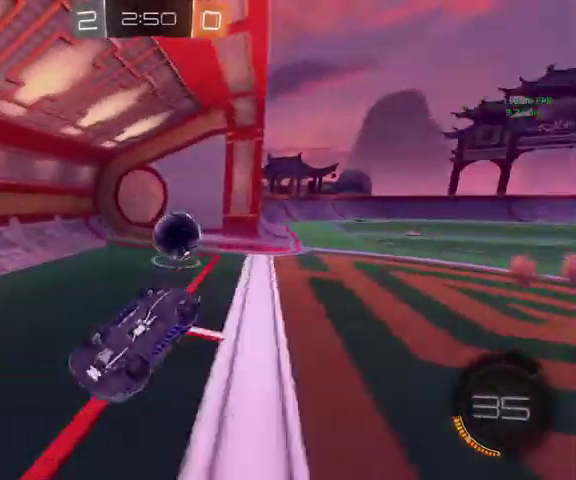
{"buttons": ["Y", "R1", "R2"], "left_stick": "down-right", "right_stick": "center", "events": [[67, "R2", "down"], [100, "Y", "down"], [167, "R1", "down"], [233, "left_stick", "down-right"]]}
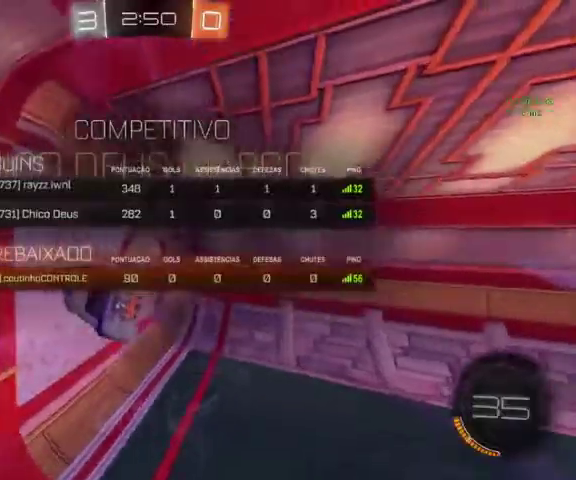
{"buttons": ["R2"], "left_stick": "down-right", "right_stick": "center", "events": [[267, "R1", "up"], [367, "Y", "up"]]}
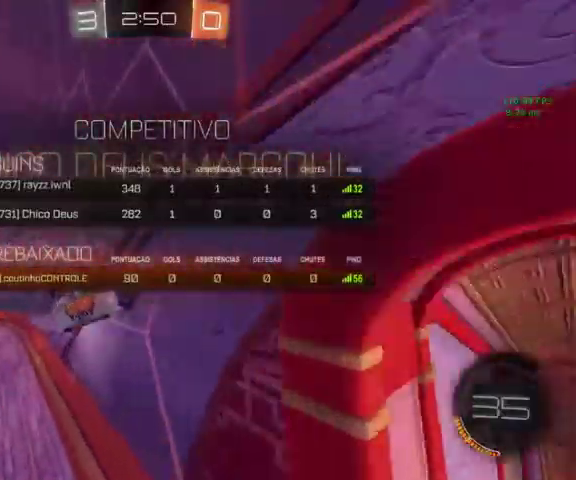
{"buttons": [], "left_stick": "down-right", "right_stick": "center", "events": [[133, "A", "down"], [167, "R2", "up"], [267, "A", "up"]]}
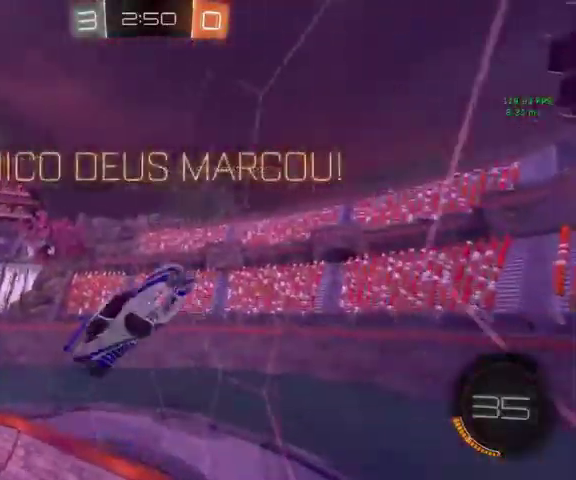
{"buttons": ["L1"], "left_stick": "up-left", "right_stick": "center", "events": [[67, "L1", "down"], [167, "left_stick", "right"], [233, "left_stick", "up-right"], [367, "left_stick", "up"], [500, "left_stick", "up-left"]]}
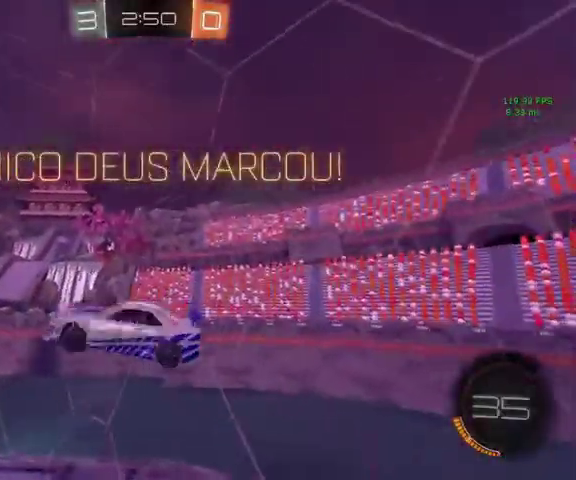
{"buttons": ["B"], "left_stick": "center", "right_stick": "center", "events": [[100, "B", "down"], [167, "left_stick", "left"], [200, "L1", "up"], [233, "left_stick", "up-left"], [300, "left_stick", "center"]]}
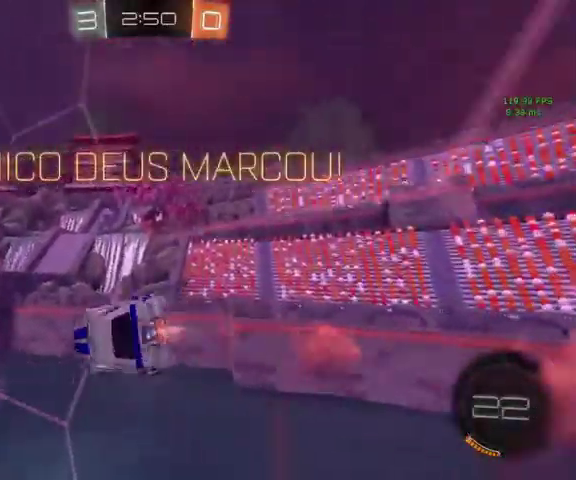
{"buttons": [], "left_stick": "up-right", "right_stick": "center", "events": [[33, "left_stick", "up"], [233, "A", "down"], [333, "A", "up"], [333, "B", "up"], [400, "left_stick", "up-right"], [433, "A", "down"], [500, "A", "up"]]}
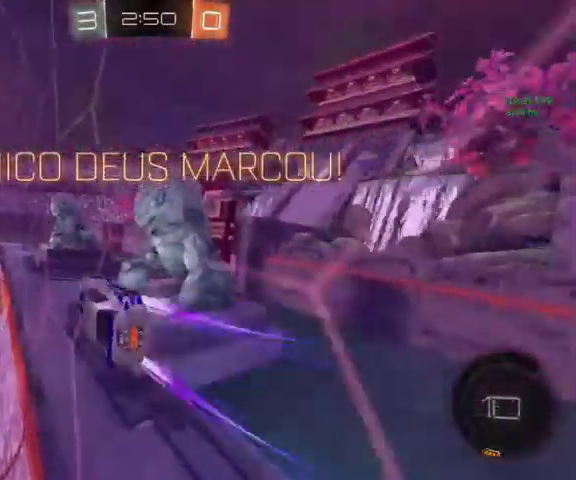
{"buttons": ["A"], "left_stick": "up", "right_stick": "center", "events": [[133, "A", "down"], [233, "A", "up"], [333, "A", "down"], [433, "A", "up"], [500, "A", "down"], [500, "left_stick", "up"]]}
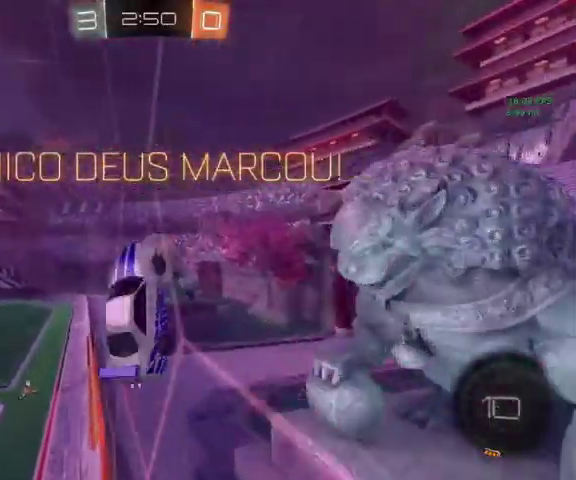
{"buttons": ["R1"], "left_stick": "center", "right_stick": "center"}
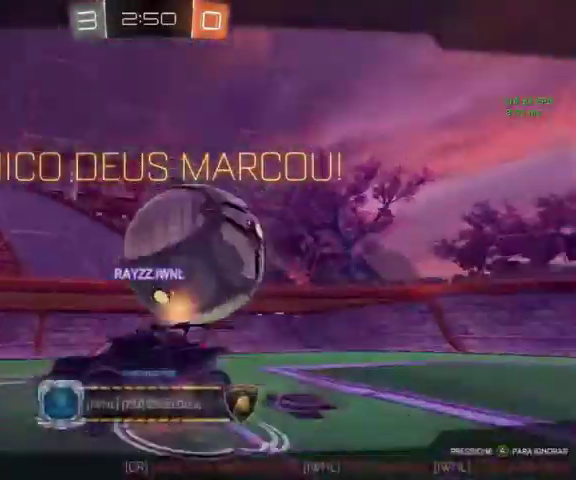
{"buttons": [], "left_stick": "center", "right_stick": "center"}
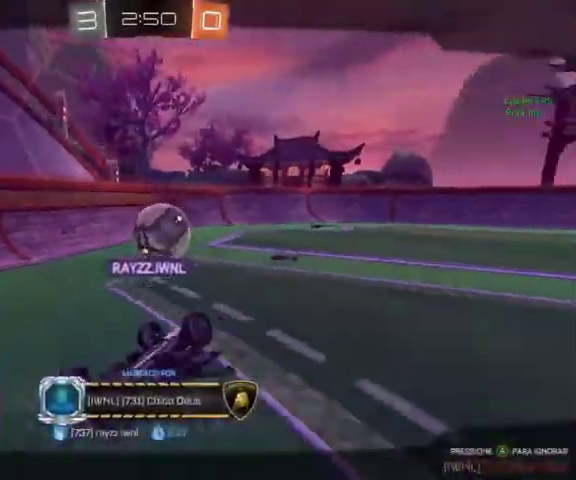
{"buttons": [], "left_stick": "center", "right_stick": "center", "events": []}
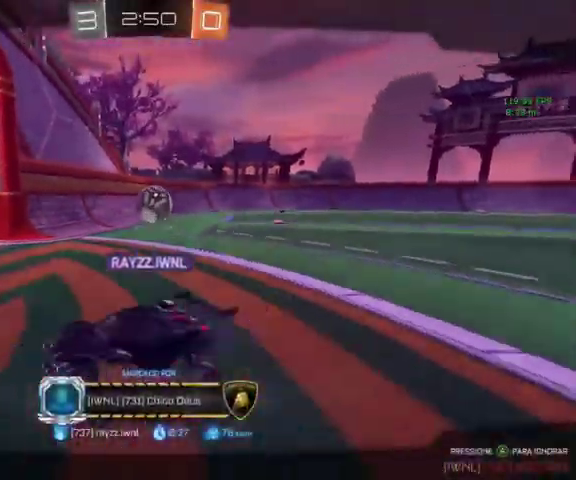
{"buttons": [], "left_stick": "center", "right_stick": "center", "events": []}
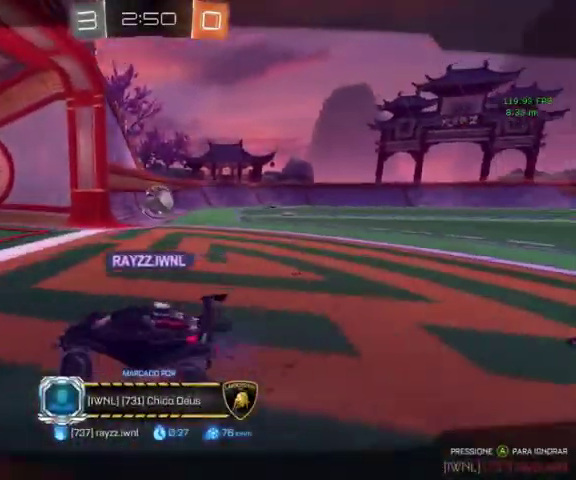
{"buttons": [], "left_stick": "center", "right_stick": "center", "events": []}
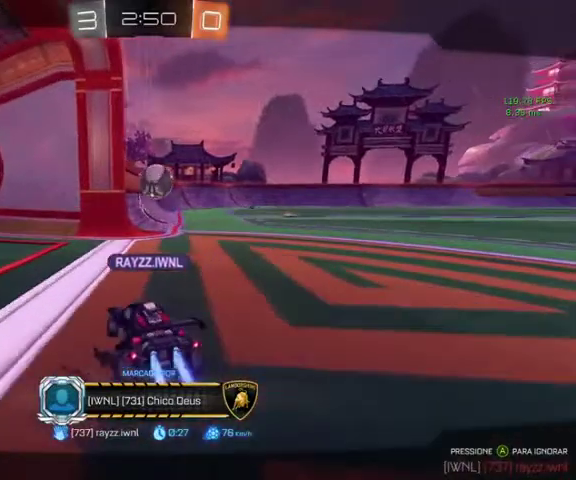
{"buttons": [], "left_stick": "center", "right_stick": "center", "events": []}
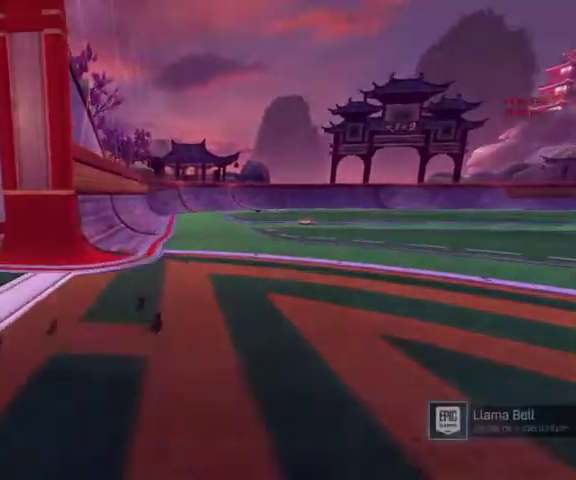
{"buttons": [], "left_stick": "center", "right_stick": "center", "events": []}
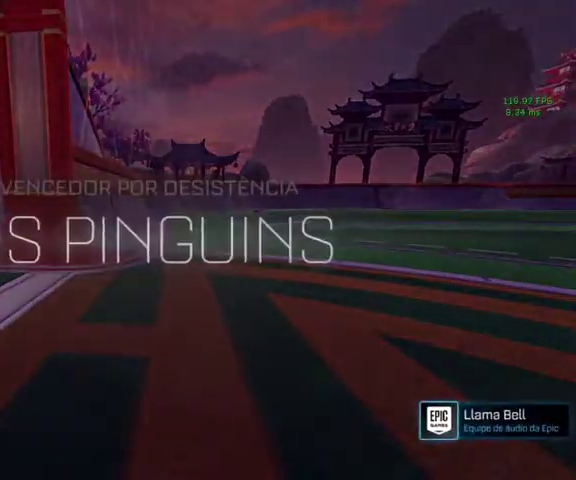
{"buttons": [], "left_stick": "center", "right_stick": "center", "events": []}
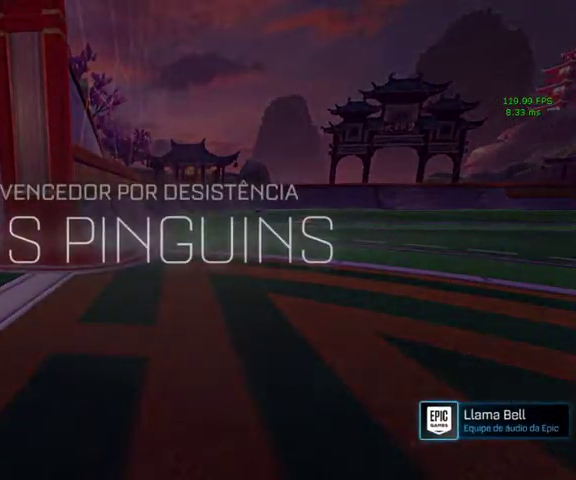
{"buttons": [], "left_stick": "center", "right_stick": "center", "events": []}
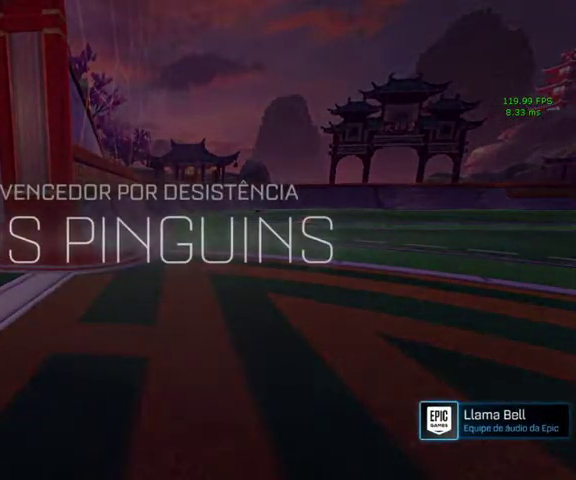
{"buttons": [], "left_stick": "center", "right_stick": "center", "events": []}
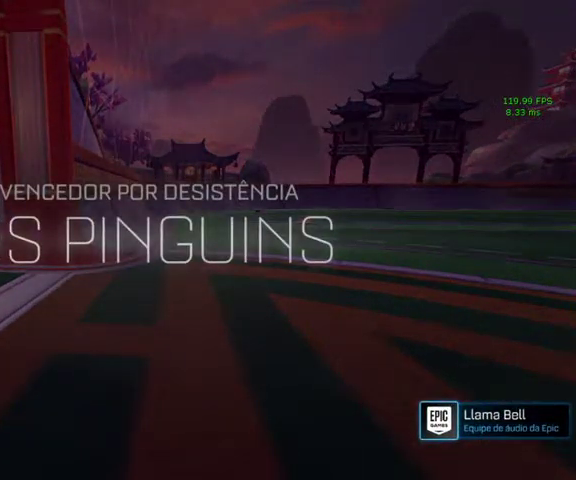
{"buttons": [], "left_stick": "center", "right_stick": "center", "events": []}
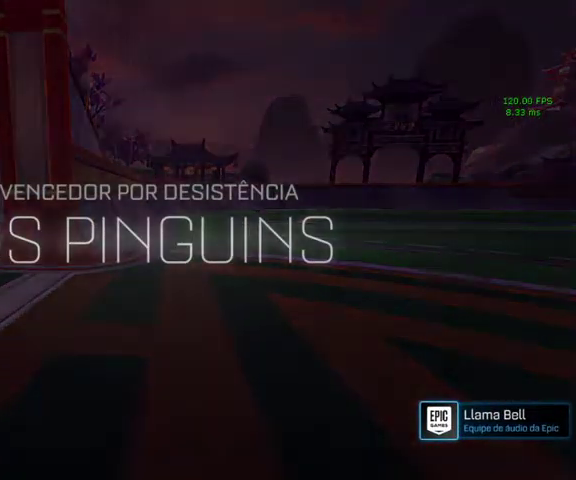
{"buttons": [], "left_stick": "center", "right_stick": "center", "events": []}
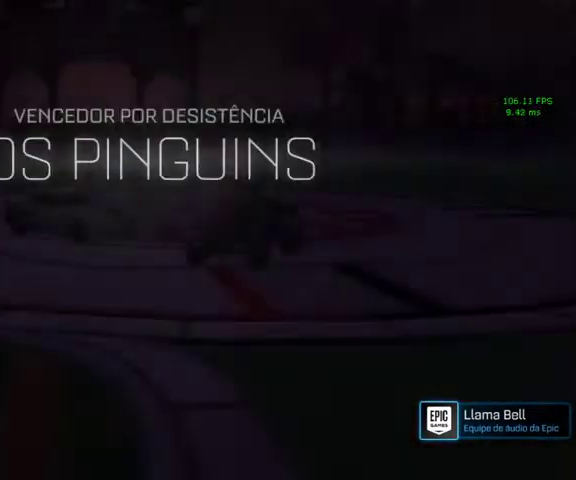
{"buttons": ["L1", "L3"], "left_stick": "up", "right_stick": "center", "events": [[400, "A", "down"], [433, "L1", "down"], [433, "left_stick", "up"], [500, "A", "up"], [500, "L3", "down"]]}
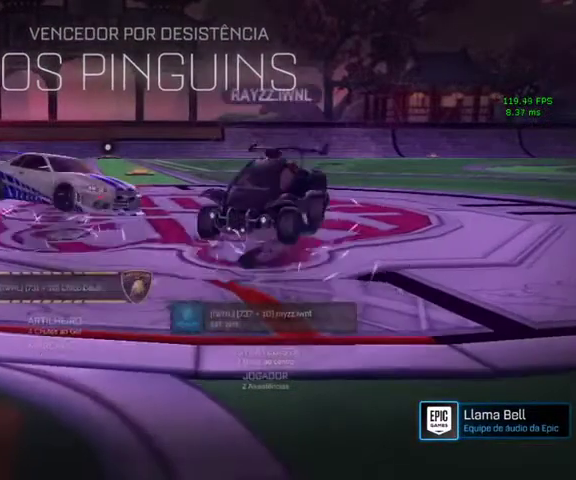
{"buttons": ["L1"], "left_stick": "up-left", "right_stick": "center", "events": [[67, "A", "down"], [67, "B", "down"], [67, "left_stick", "up-left"], [200, "A", "up"], [400, "L3", "up"], [433, "B", "up"]]}
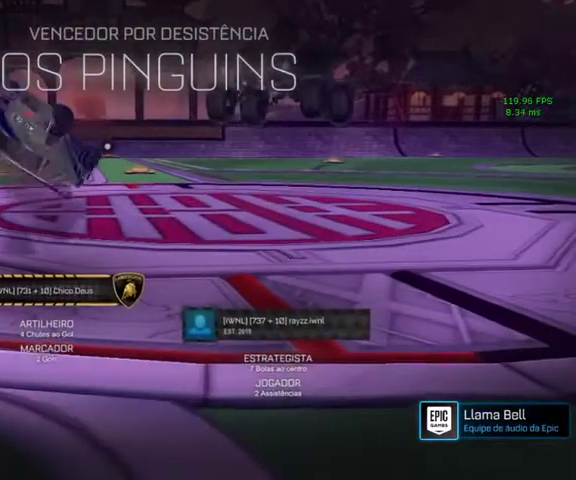
{"buttons": [], "left_stick": "up", "right_stick": "center", "events": [[100, "left_stick", "up-right"], [367, "L1", "up"], [433, "left_stick", "up"]]}
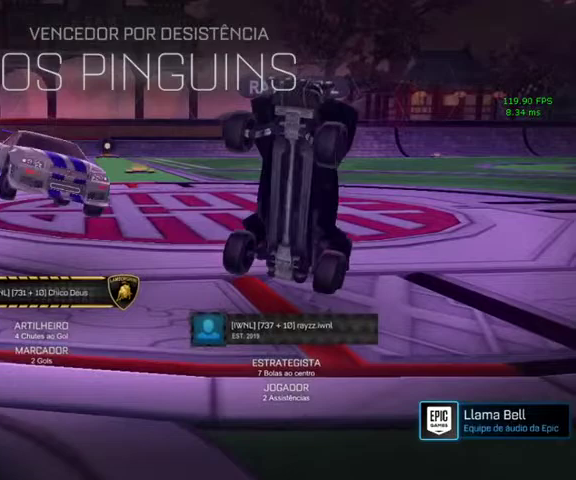
{"buttons": ["A", "L1"], "left_stick": "up-left", "right_stick": "center", "events": [[167, "left_stick", "up-right"], [333, "A", "down"], [367, "L1", "down"], [400, "A", "up"], [400, "left_stick", "up"], [467, "A", "down"], [467, "left_stick", "up-left"]]}
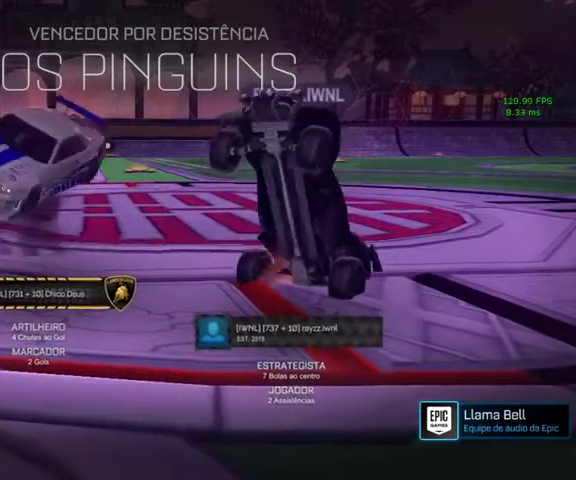
{"buttons": ["L1"], "left_stick": "up-left", "right_stick": "center", "events": [[100, "A", "up"], [100, "left_stick", "left"], [500, "left_stick", "up-left"]]}